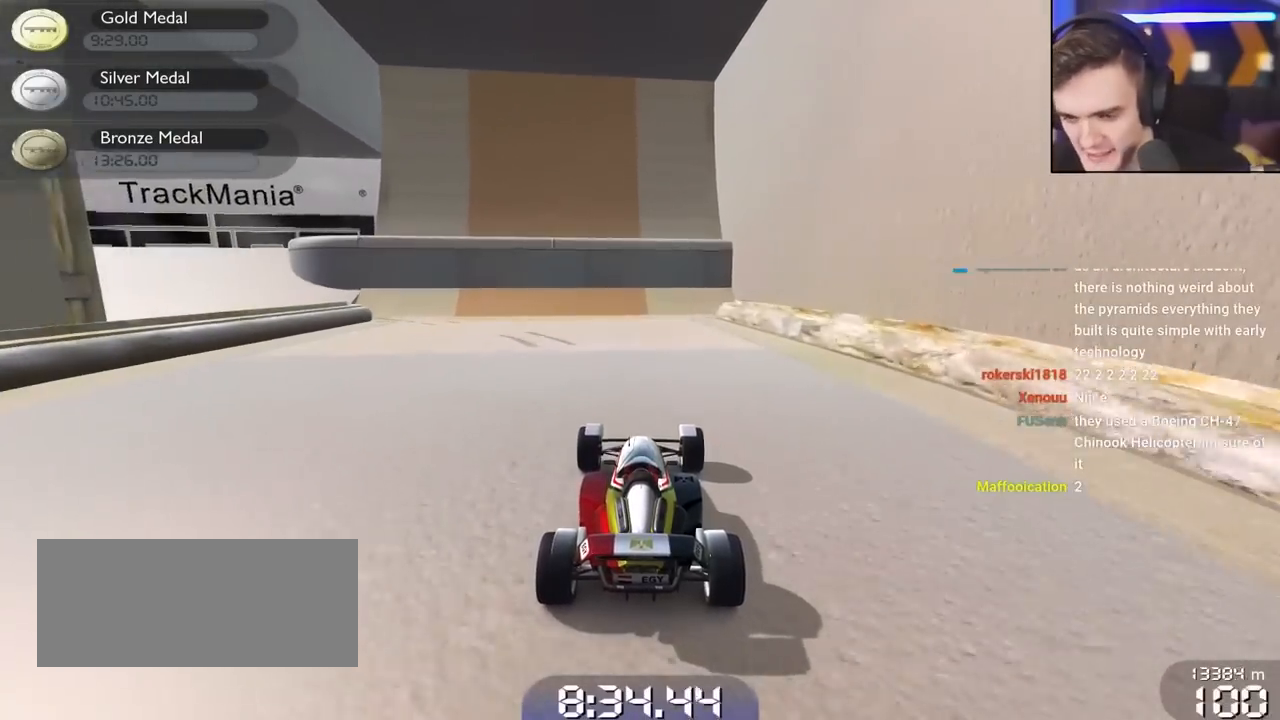
Gameplay with keyboard; each line is a JSON object with the keys held at the frame after it. "events" lists presses ("down") and releases ("up") of "brake", "down", "left", "right" and "up" between this image and that frame as [ms after this image, input, new state], when the widget could be followed in between. No other keys are recorded. Mouse input is not recorded. Key names are as the overlay labels them; some are game actions (e.g. jump) rather than physical keys.
{"keys": ["left", "up"], "events": [[100, "left", "down"], [300, "left", "up"], [433, "left", "down"]]}
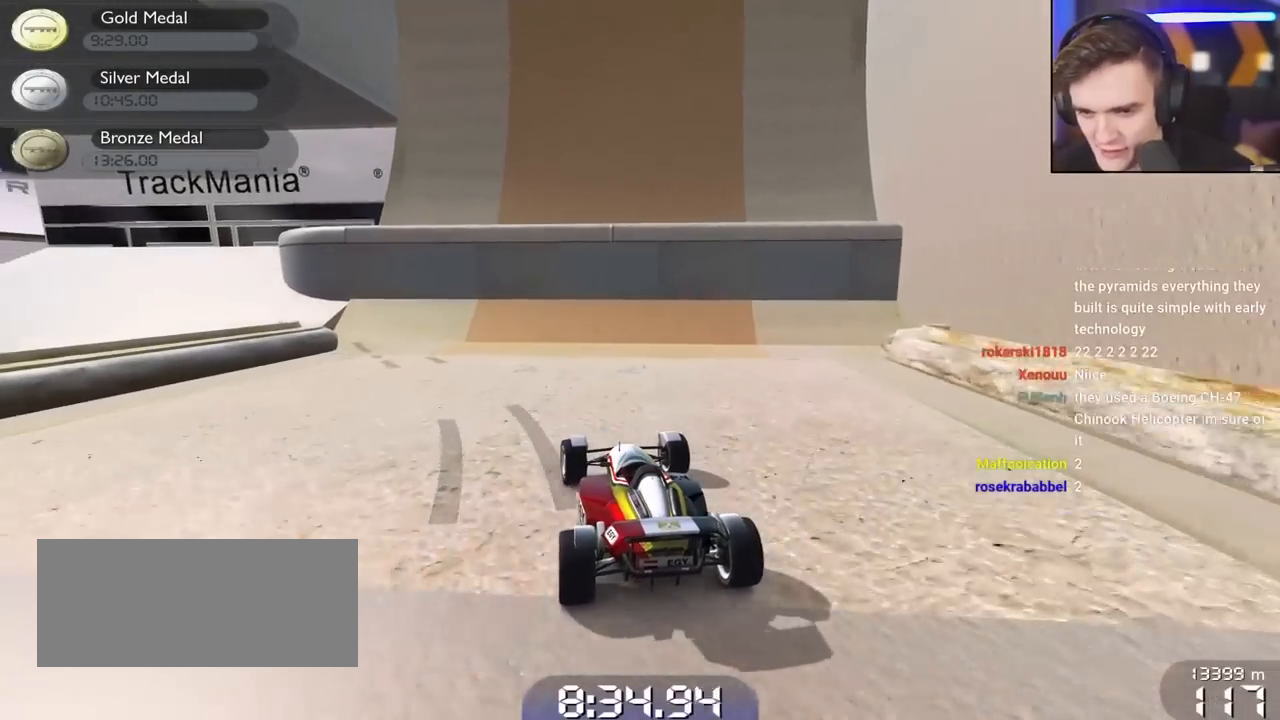
{"keys": ["down"], "events": [[117, "up", "up"], [167, "left", "up"], [350, "left", "down"], [400, "down", "down"], [500, "left", "up"]]}
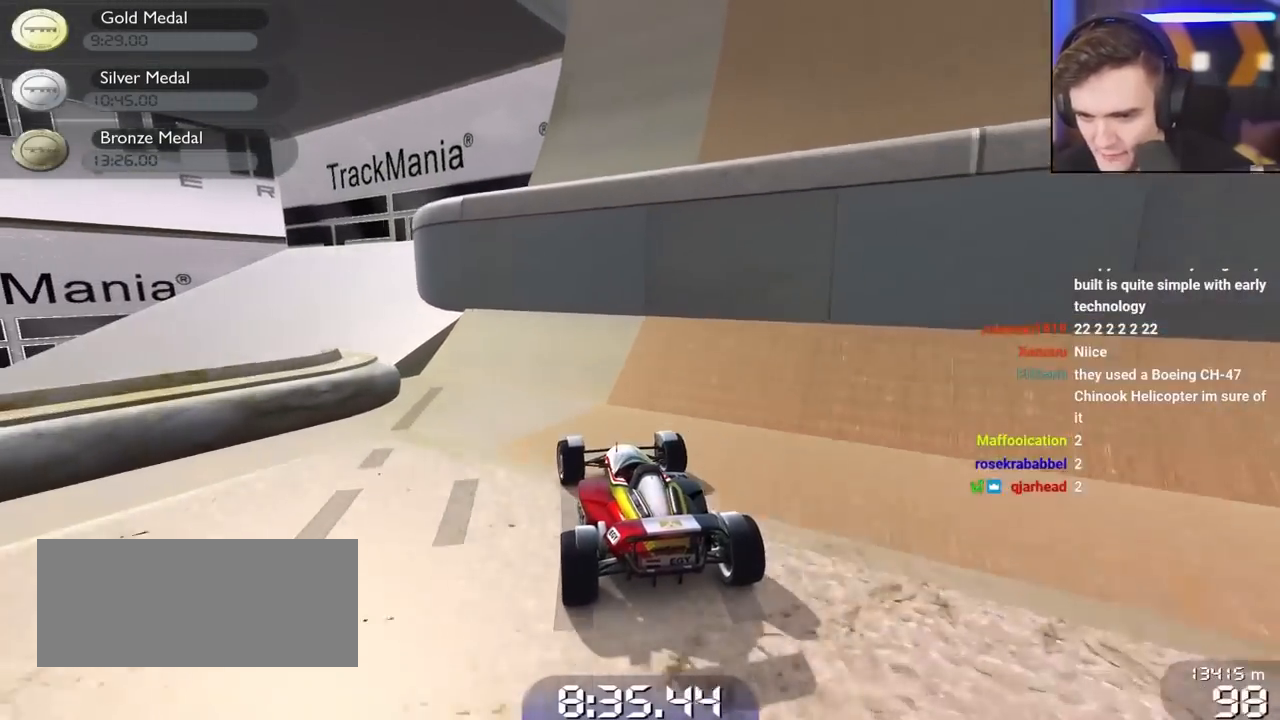
{"keys": ["up"], "events": [[83, "down", "up"], [467, "up", "down"]]}
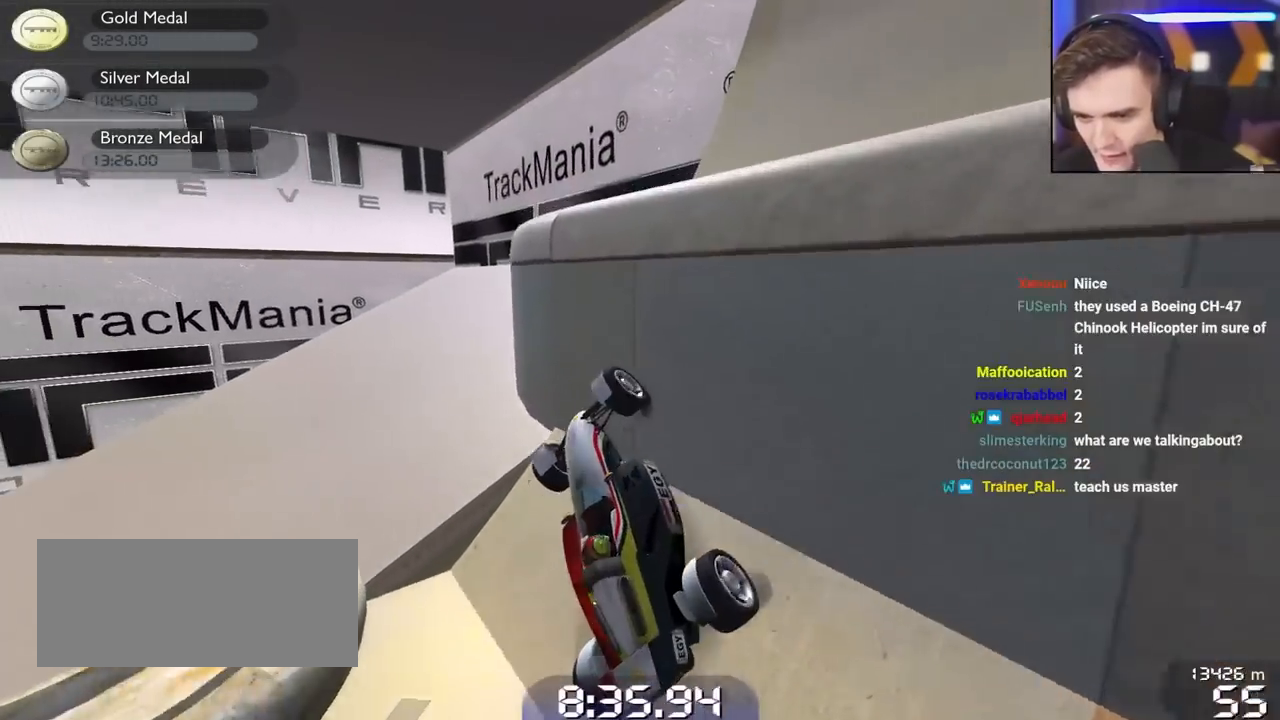
{"keys": ["left", "up"], "events": [[50, "left", "down"]]}
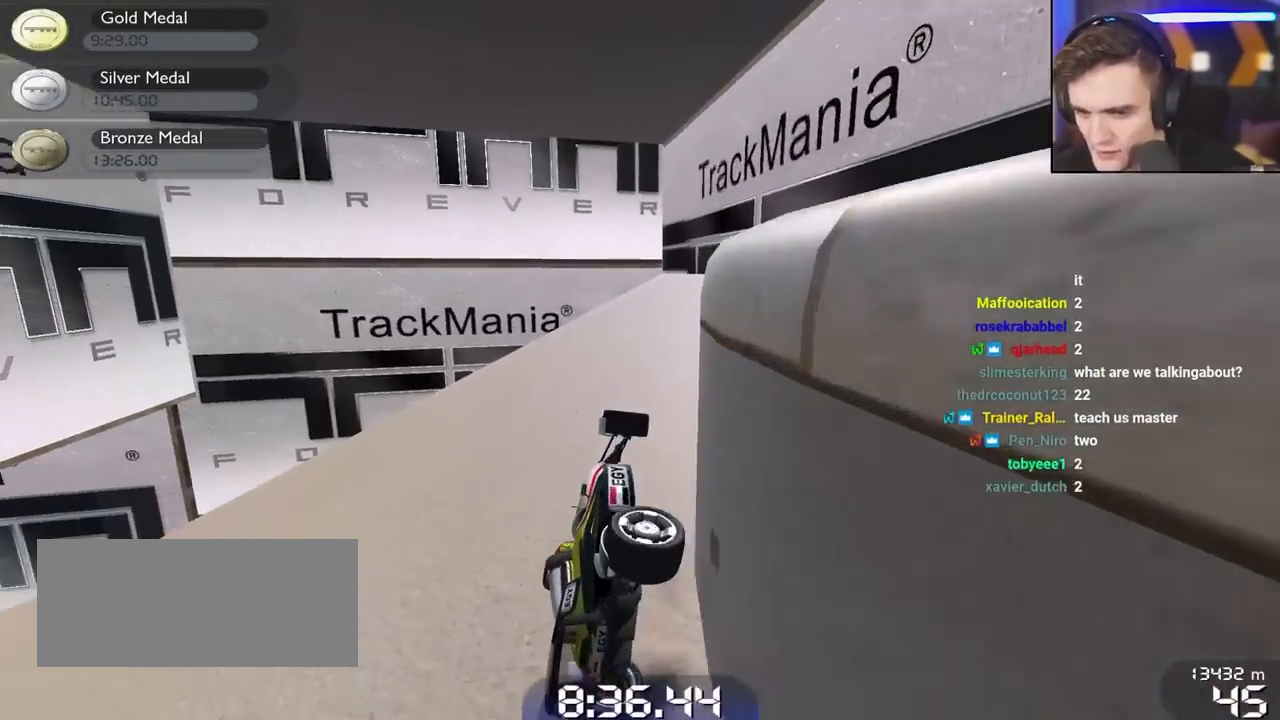
{"keys": ["left", "up"], "events": [[167, "left", "up"], [300, "left", "down"]]}
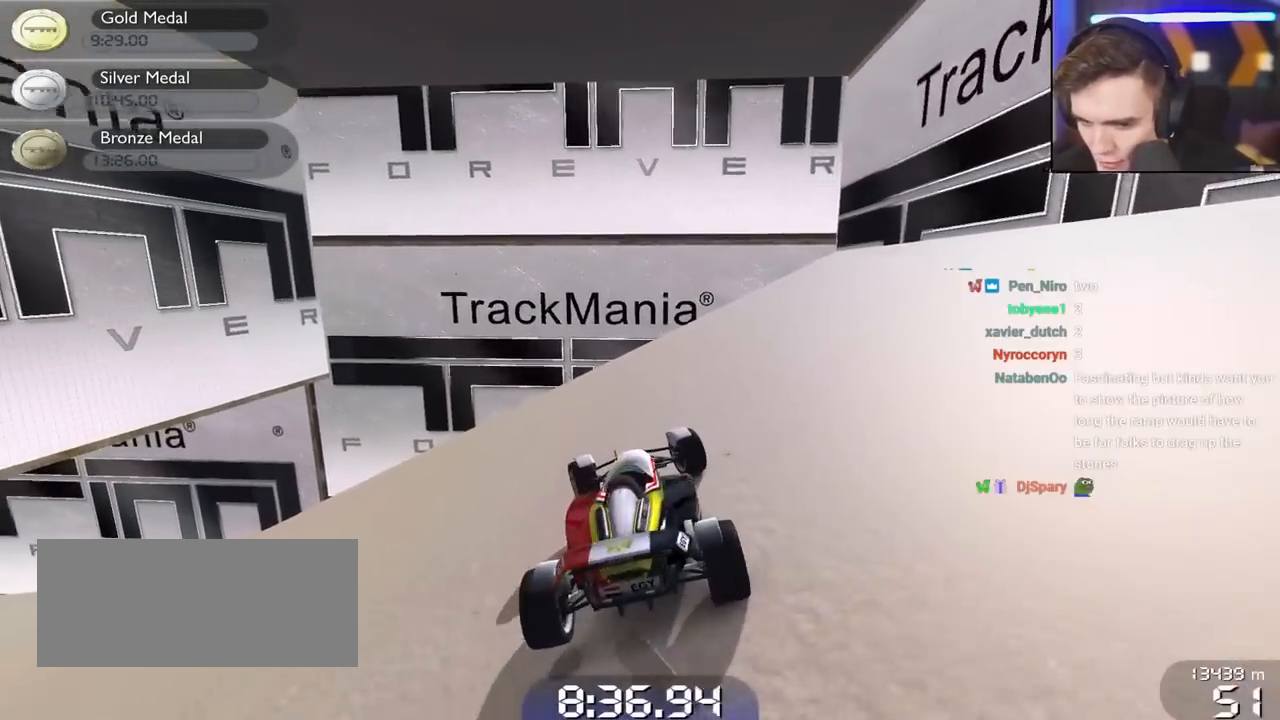
{"keys": ["left", "up"], "events": []}
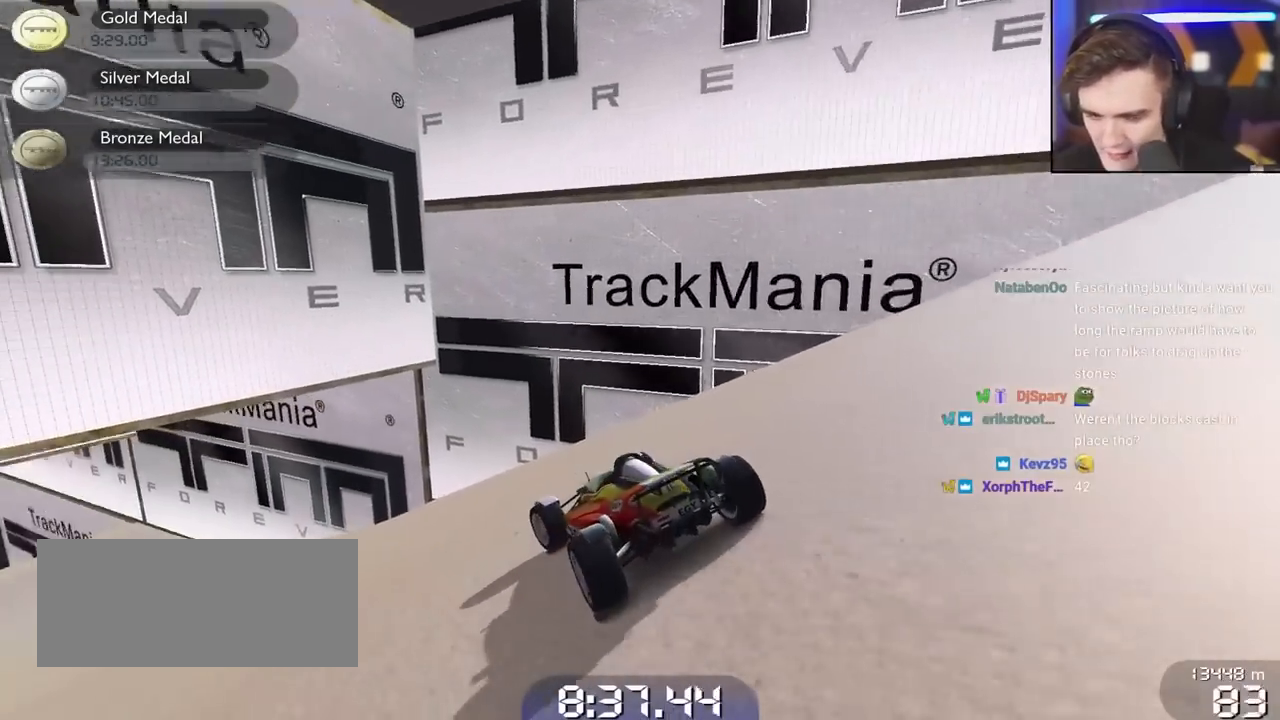
{"keys": ["left", "up"], "events": [[100, "left", "up"], [383, "left", "down"]]}
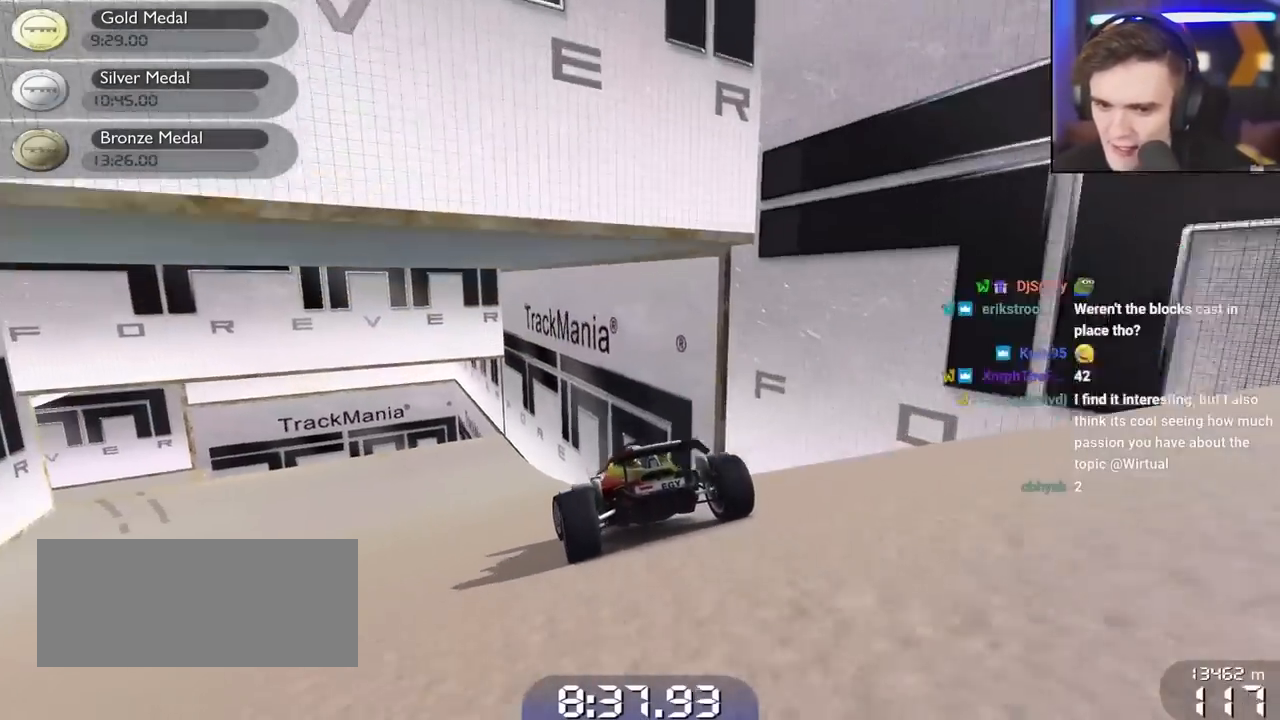
{"keys": ["left", "up"], "events": [[267, "left", "up"], [500, "left", "down"]]}
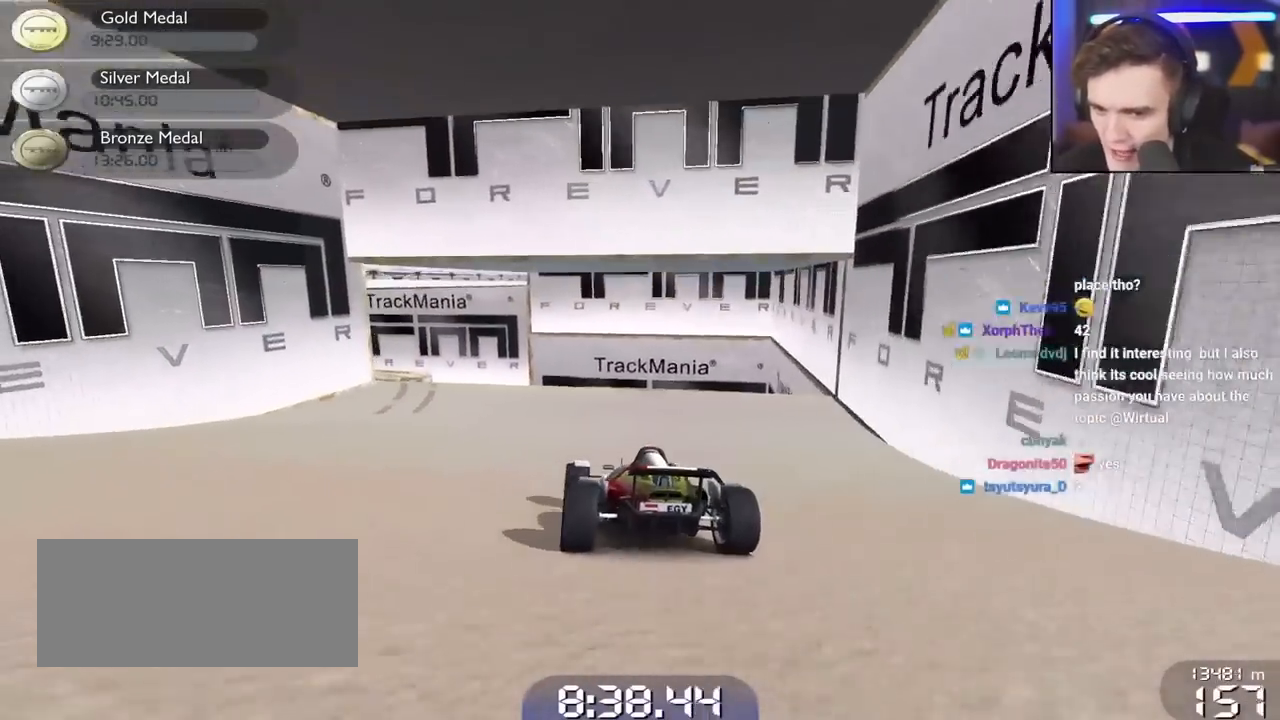
{"keys": ["up"], "events": [[417, "left", "up"]]}
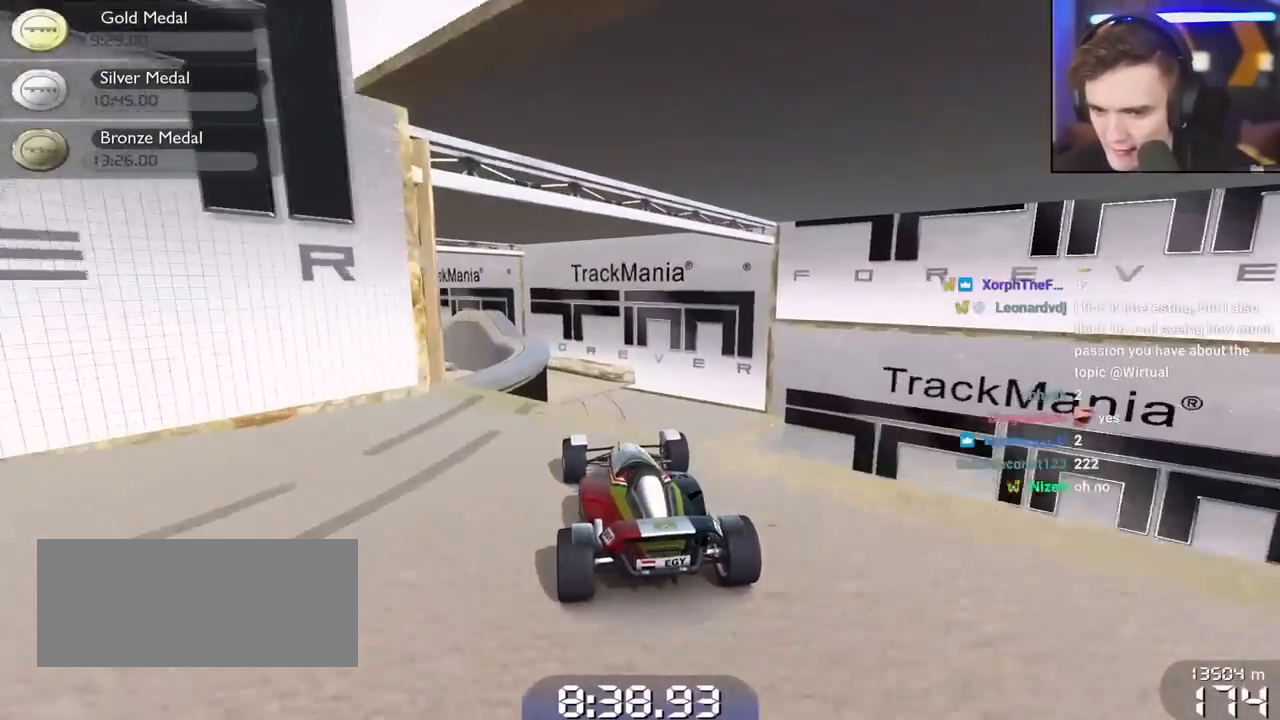
{"keys": [], "events": [[200, "up", "up"]]}
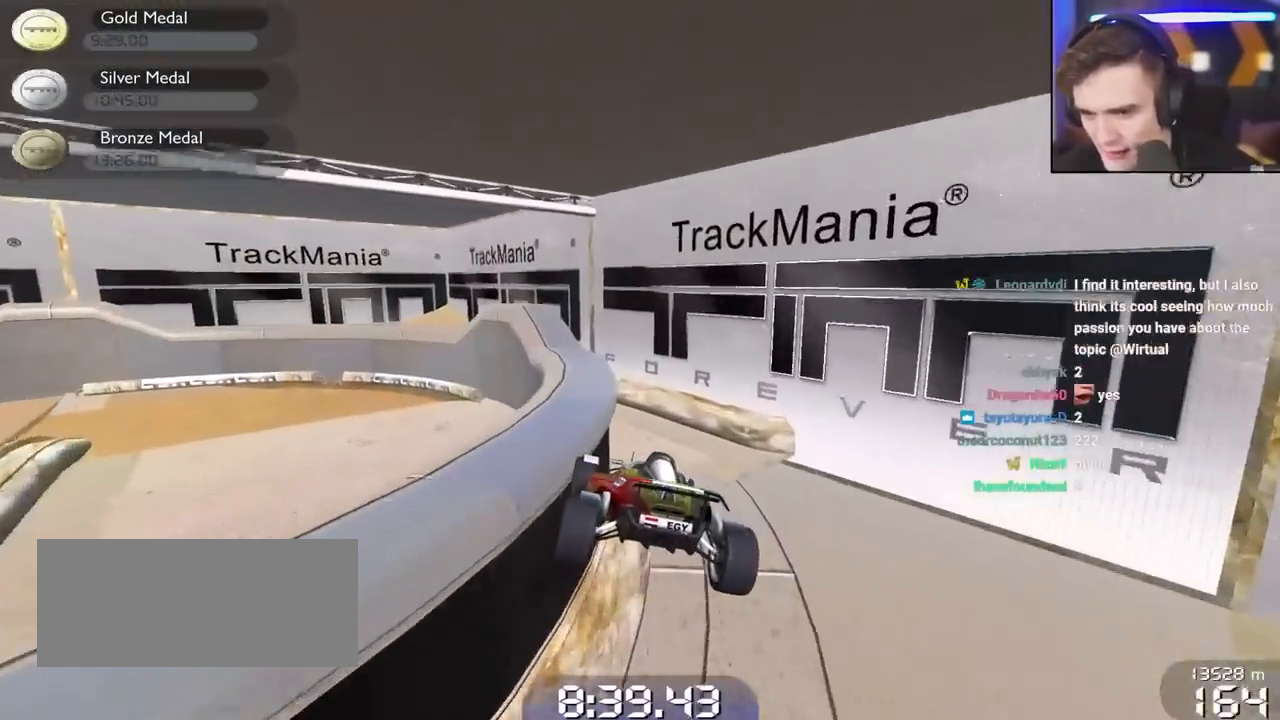
{"keys": ["left"], "events": [[167, "left", "down"]]}
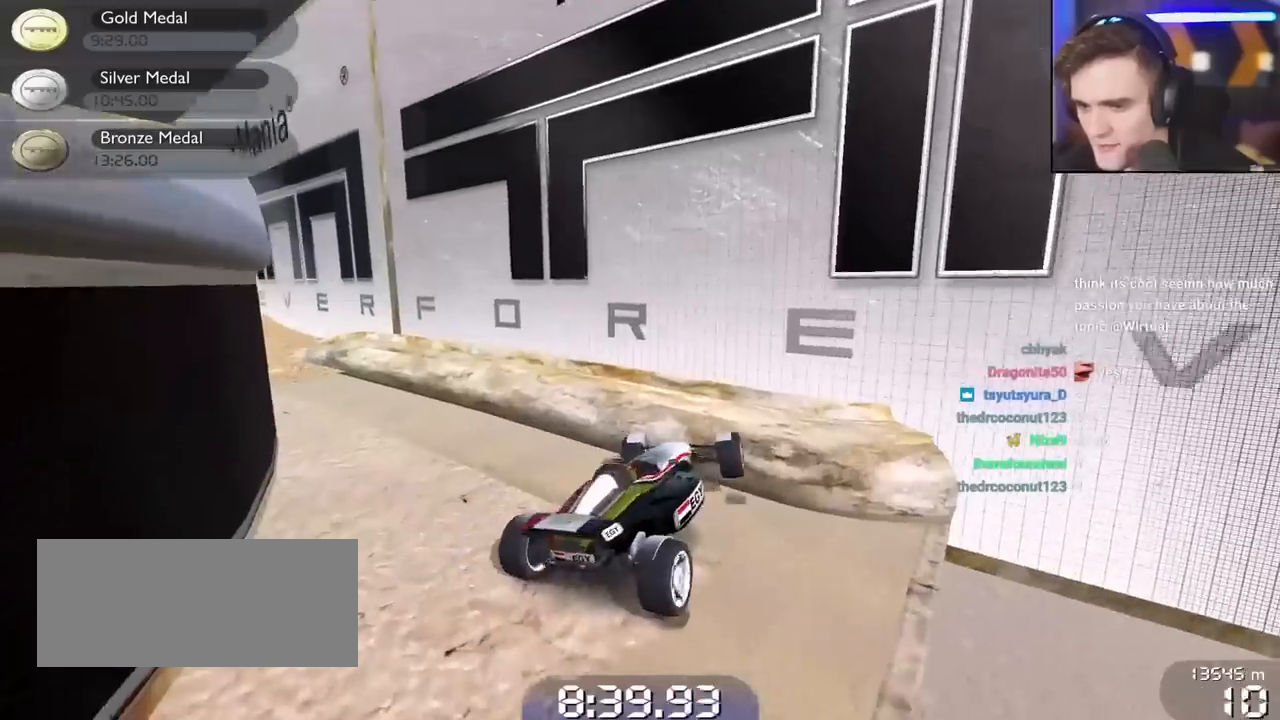
{"keys": ["down", "right"], "events": [[367, "left", "up"], [417, "down", "down"], [417, "right", "down"]]}
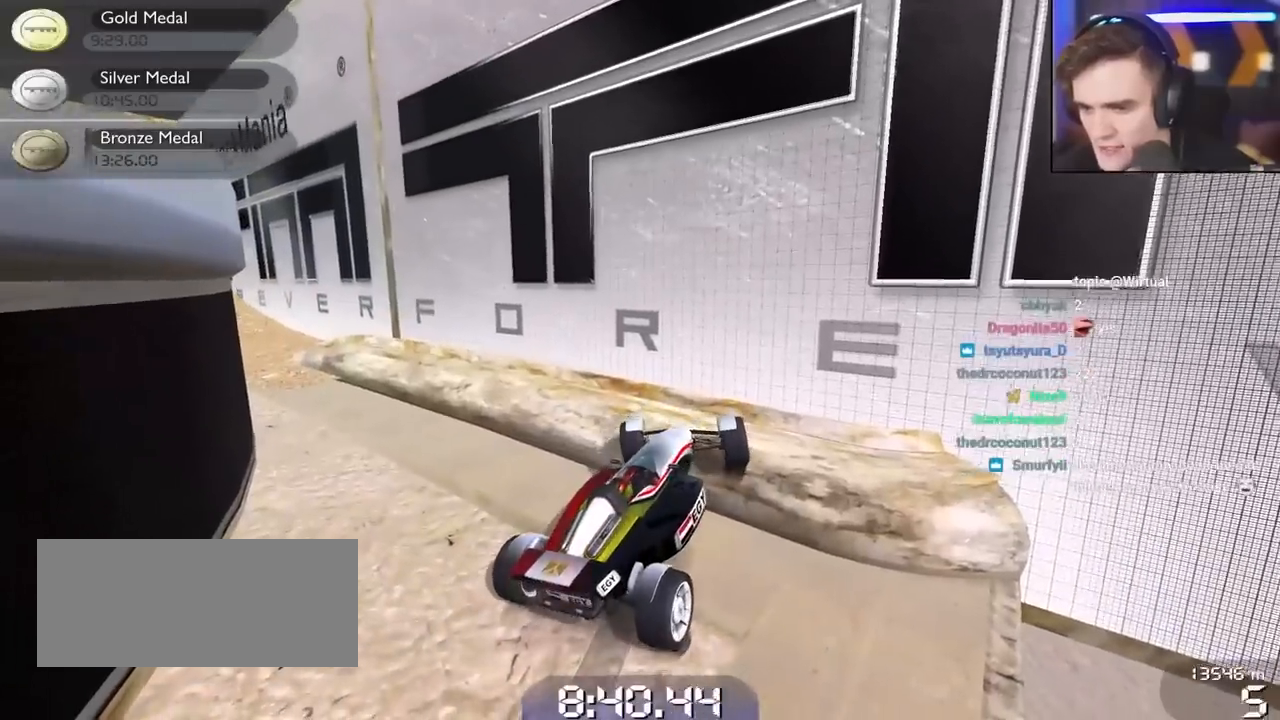
{"keys": [], "events": [[483, "down", "up"], [483, "right", "up"]]}
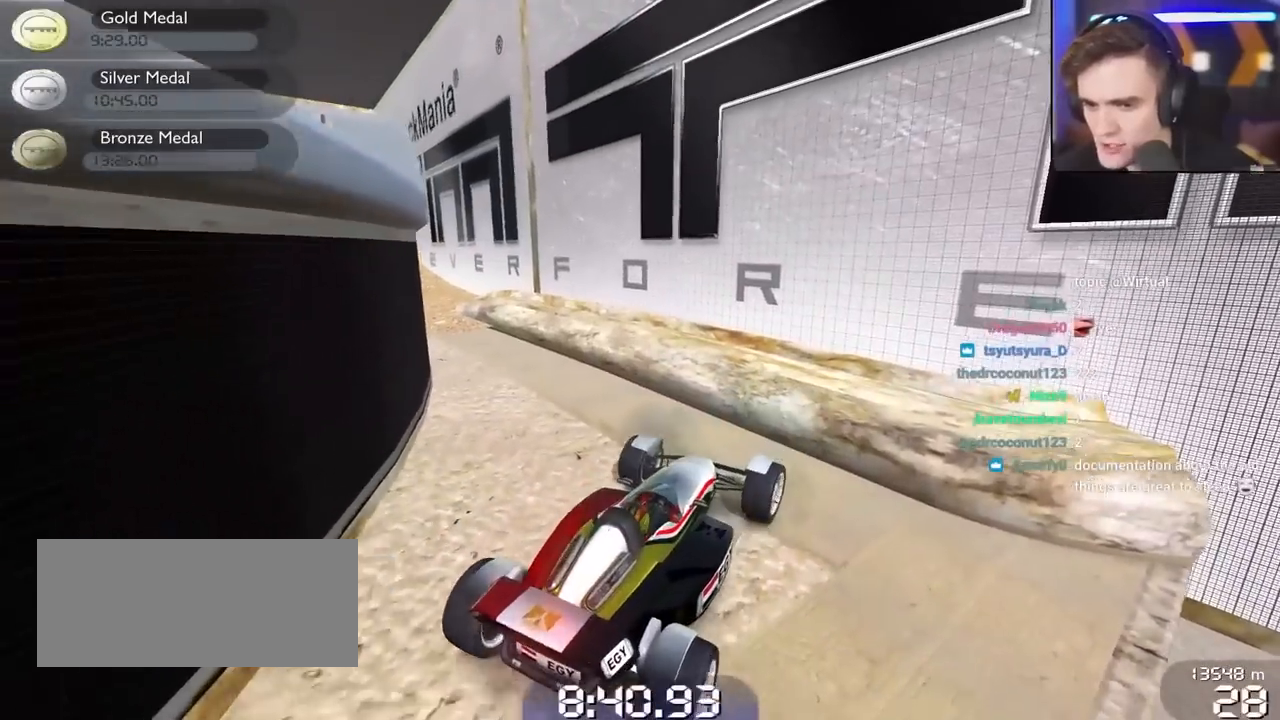
{"keys": ["left", "up"], "events": [[50, "left", "down"], [83, "up", "down"]]}
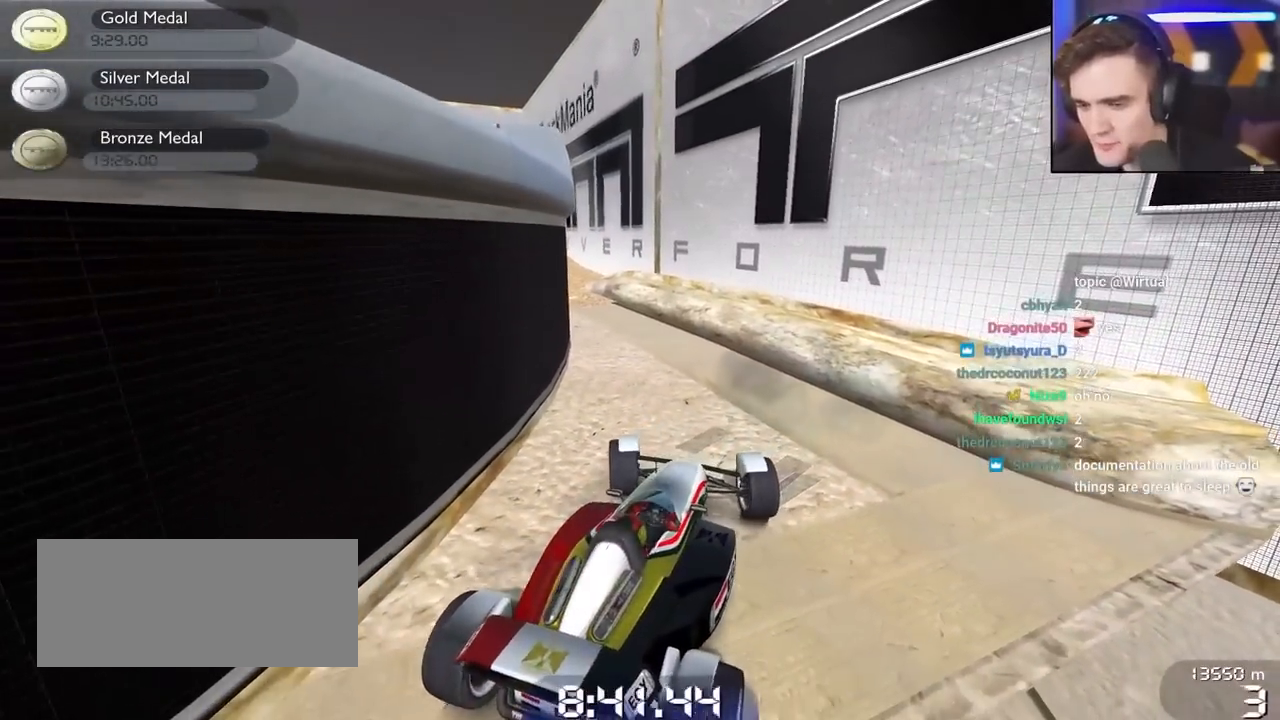
{"keys": ["left", "up"], "events": []}
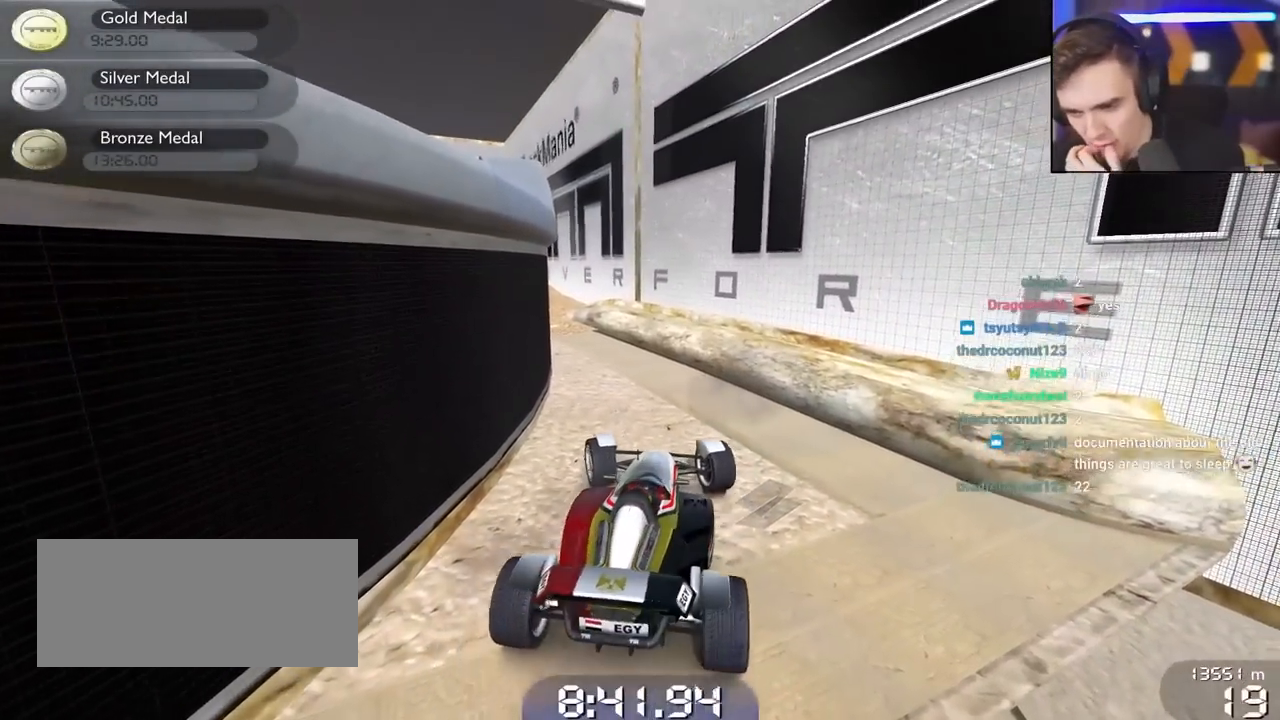
{"keys": ["left", "up"], "events": [[17, "left", "up"], [250, "left", "down"]]}
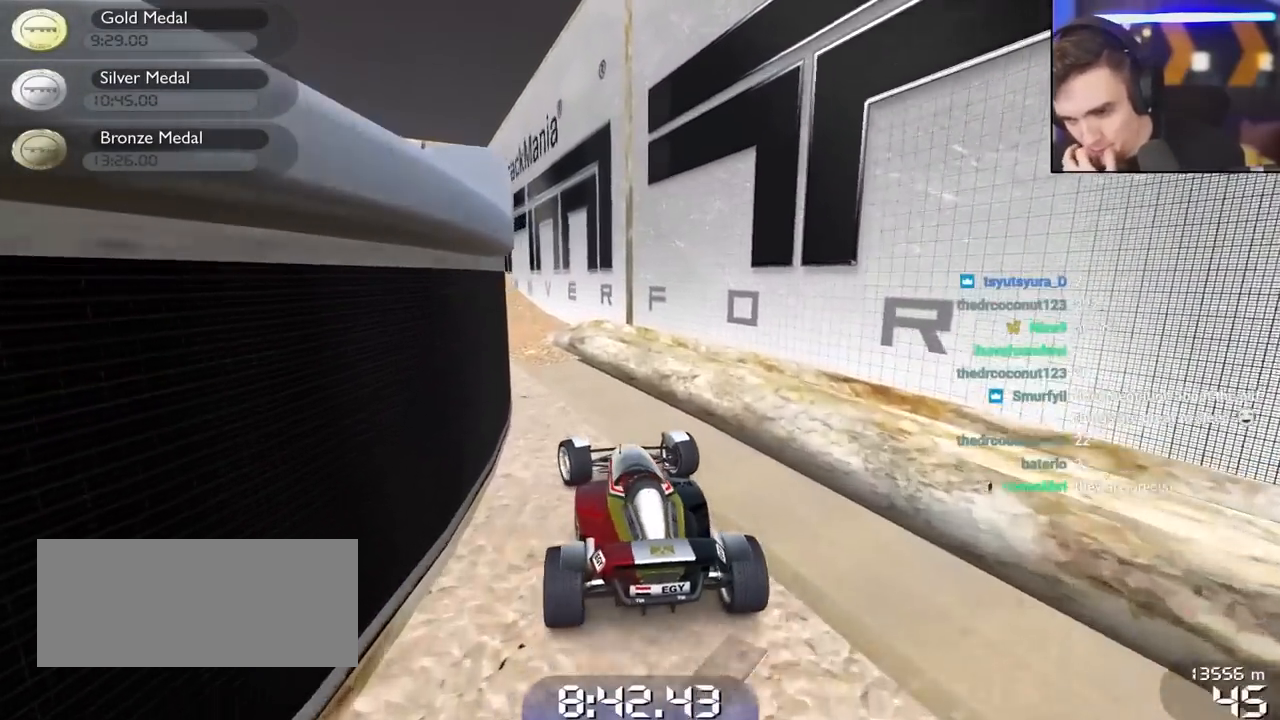
{"keys": ["up"], "events": [[33, "left", "up"], [167, "left", "down"], [300, "left", "up"]]}
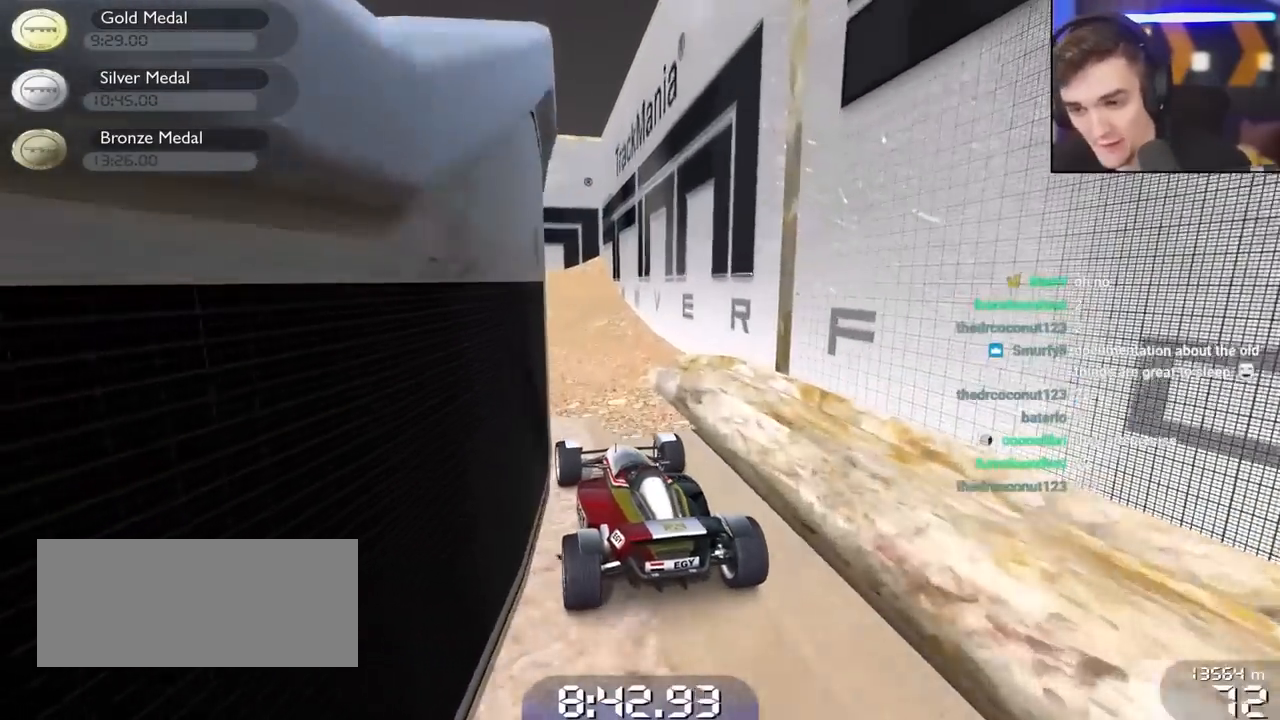
{"keys": ["left", "up"], "events": [[467, "left", "down"]]}
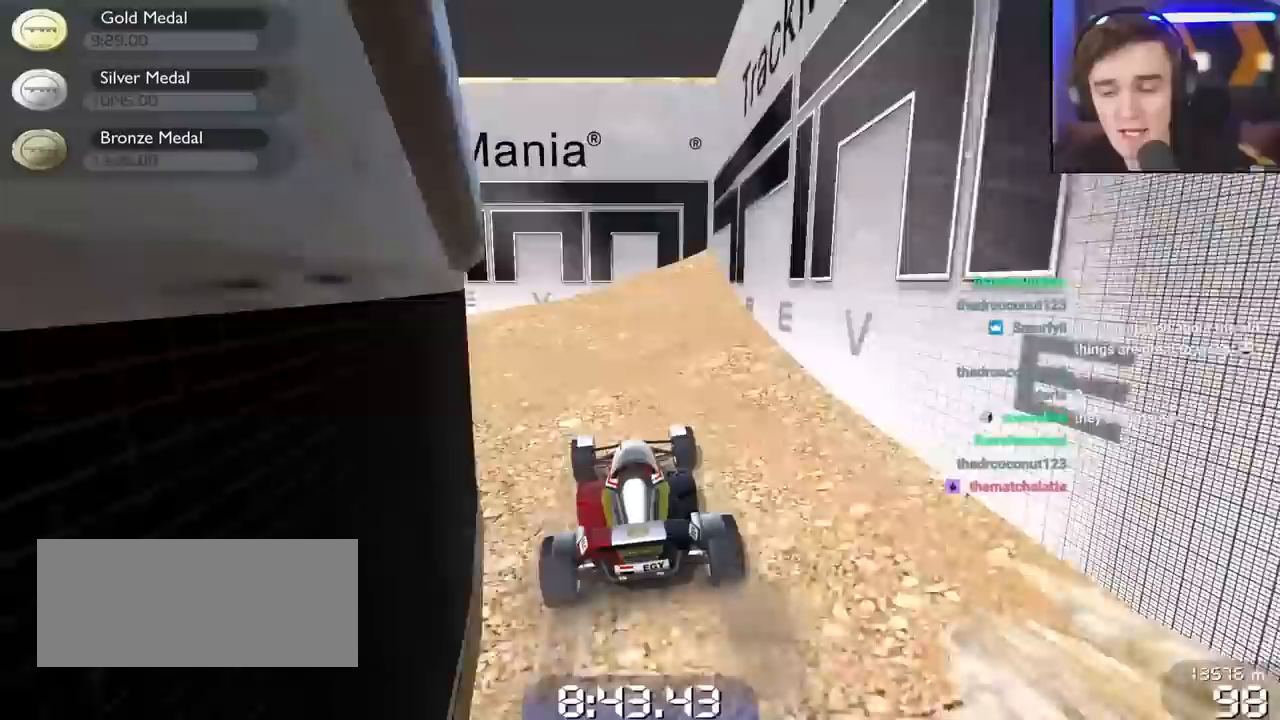
{"keys": ["left"], "events": [[67, "left", "up"], [150, "left", "down"], [250, "up", "up"]]}
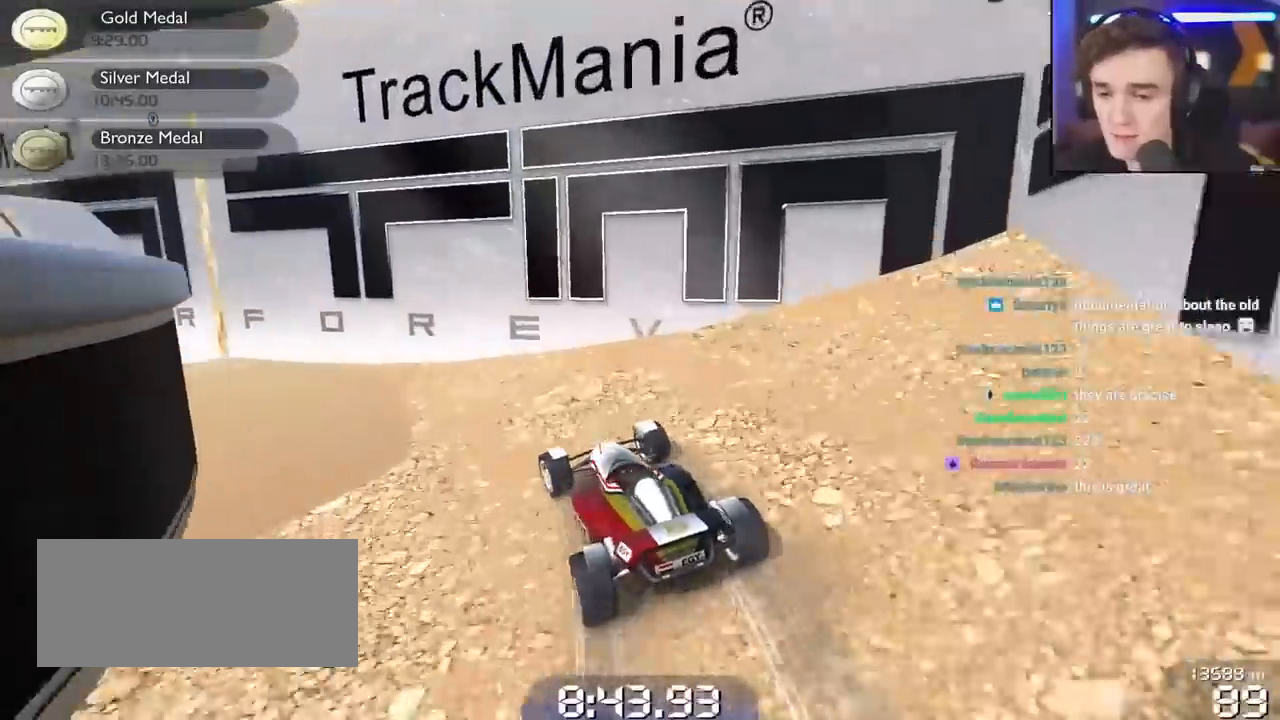
{"keys": ["up"], "events": [[350, "up", "down"], [400, "left", "up"], [450, "right", "down"], [500, "right", "up"]]}
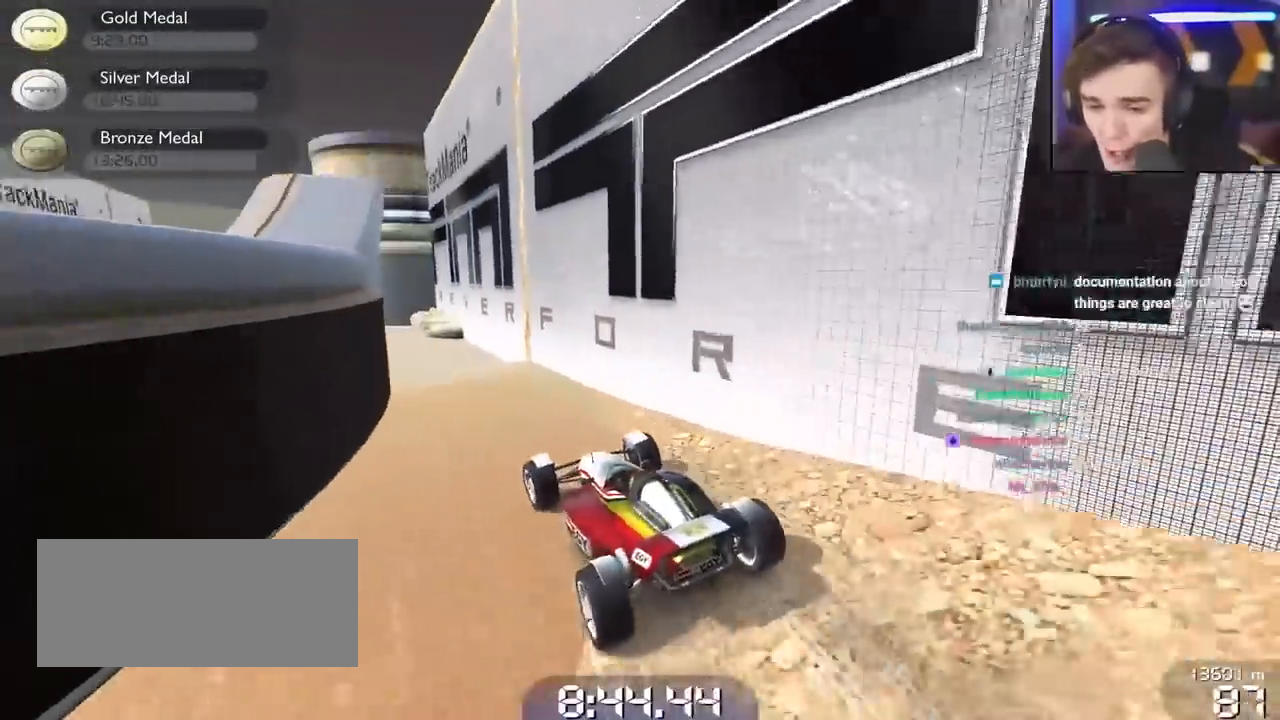
{"keys": ["up"], "events": [[200, "left", "down"], [417, "left", "up"]]}
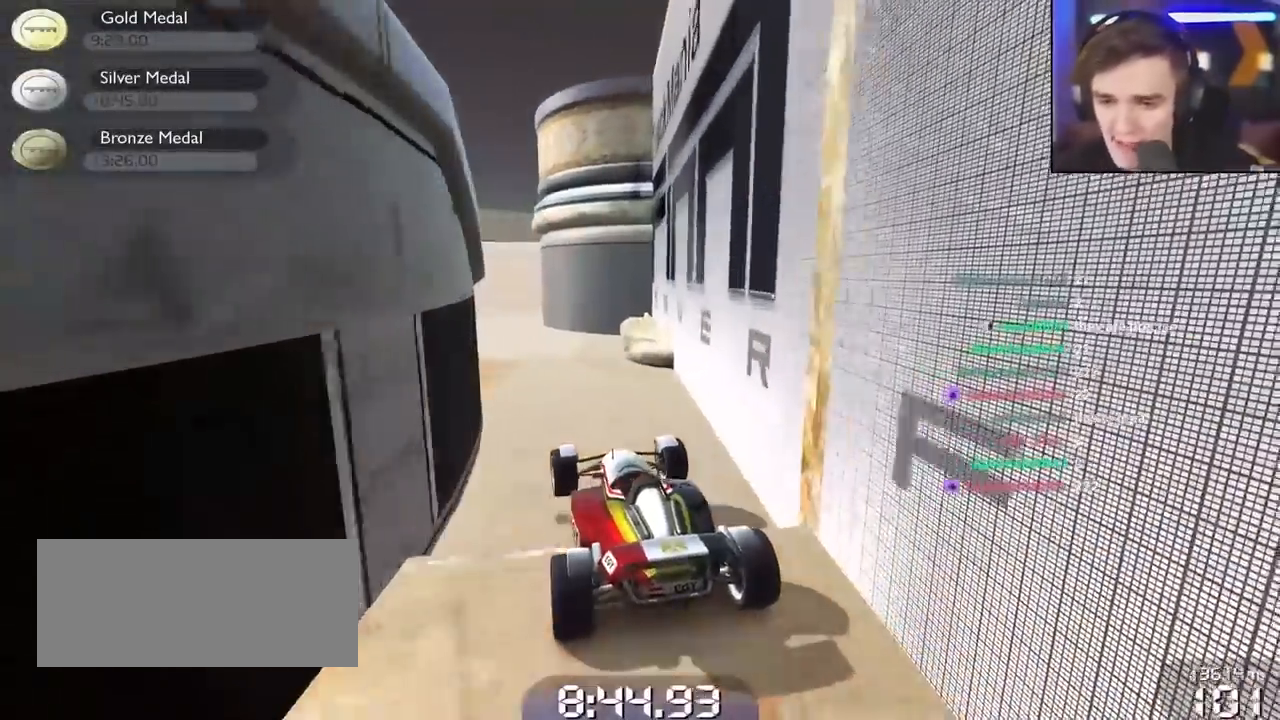
{"keys": ["up"], "events": [[350, "left", "down"], [433, "left", "up"]]}
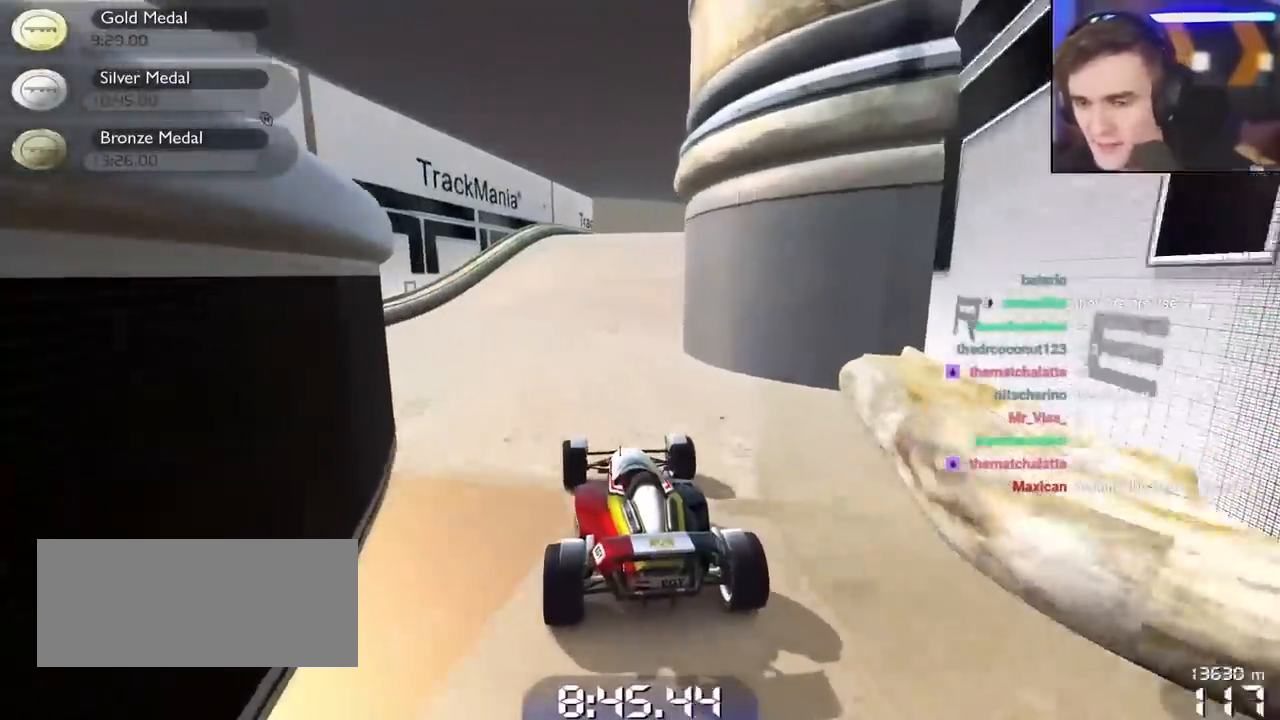
{"keys": ["up"], "events": []}
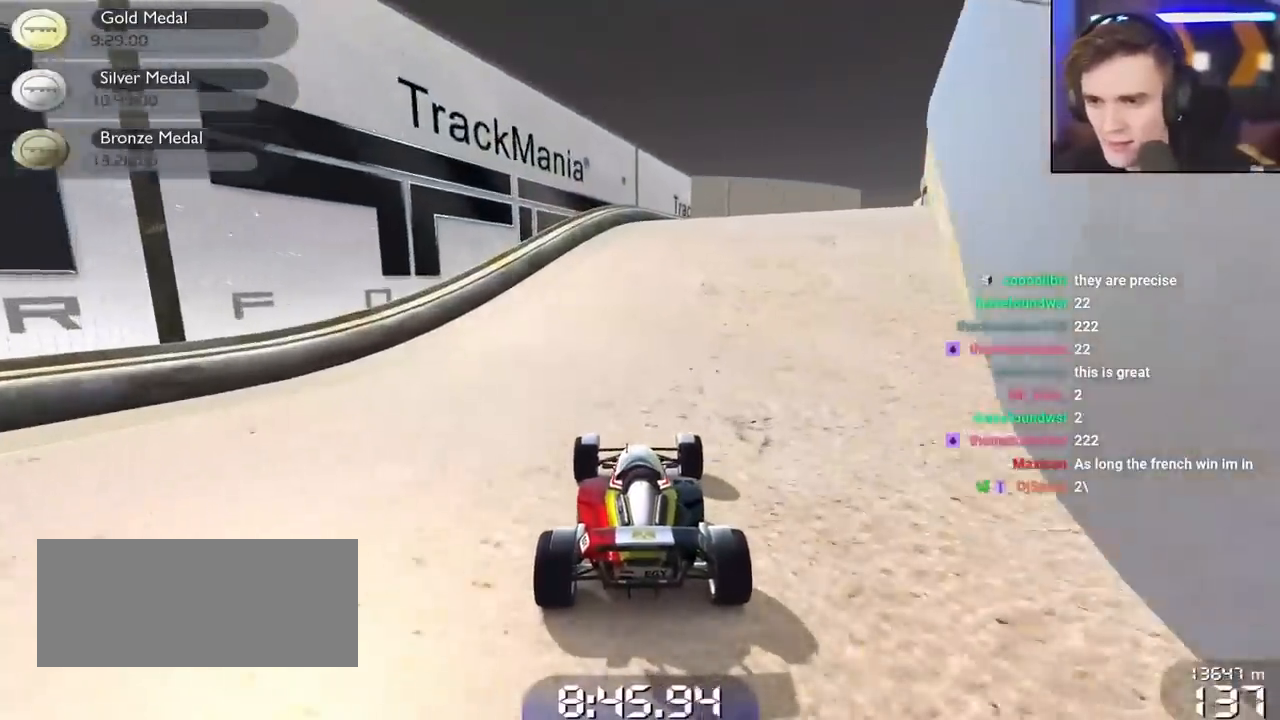
{"keys": ["right"], "events": [[33, "right", "down"], [367, "up", "up"]]}
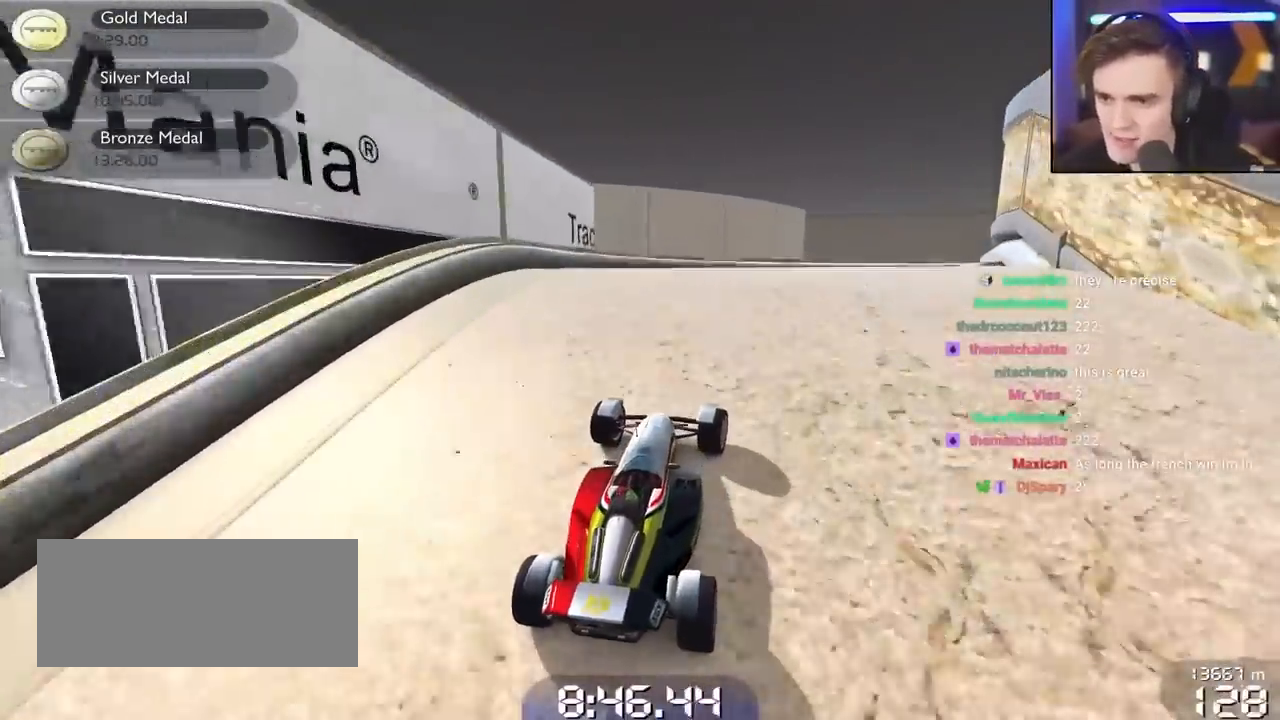
{"keys": ["right", "up"], "events": [[17, "right", "up"], [100, "up", "down"], [433, "right", "down"]]}
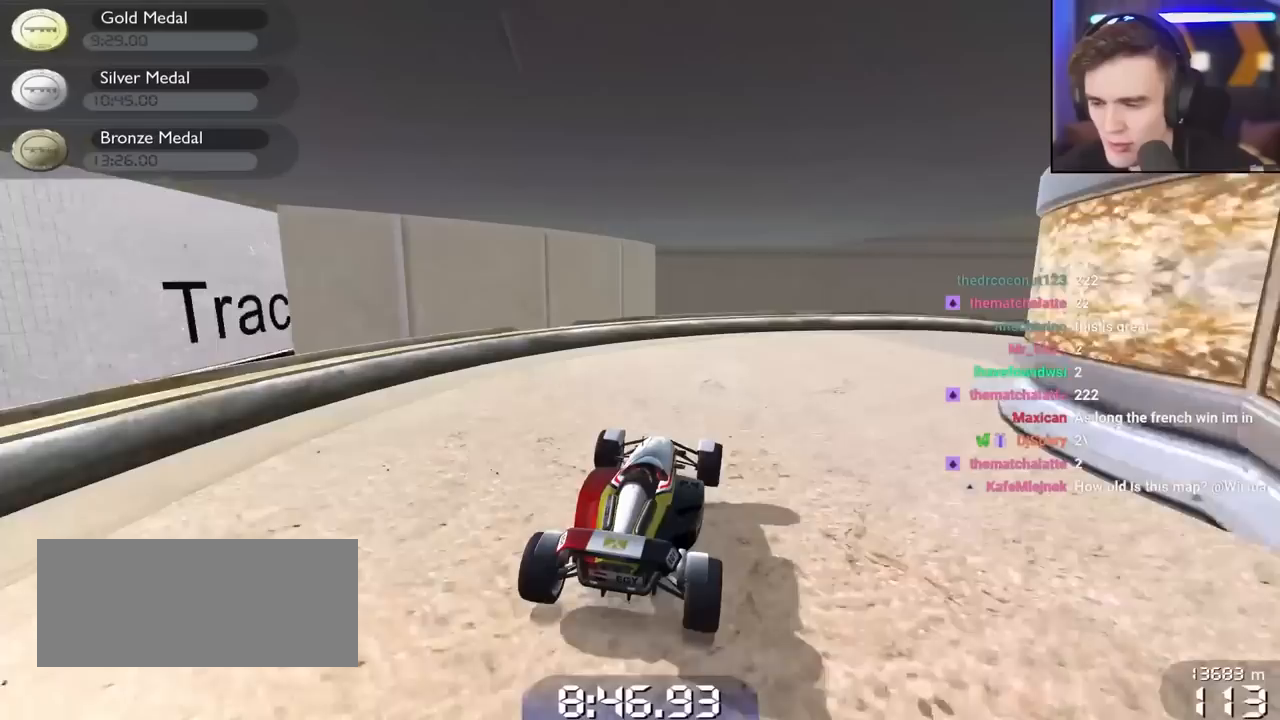
{"keys": ["right"], "events": [[317, "up", "up"]]}
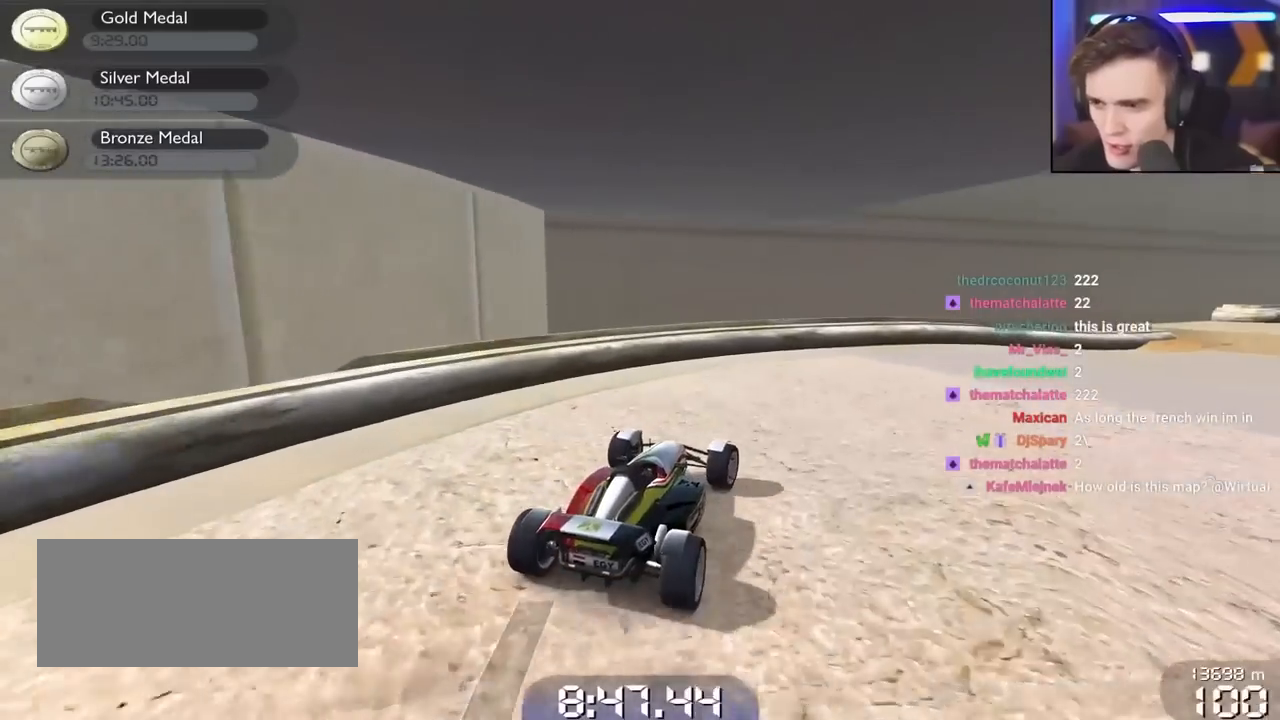
{"keys": ["up"], "events": [[50, "up", "down"], [367, "right", "up"]]}
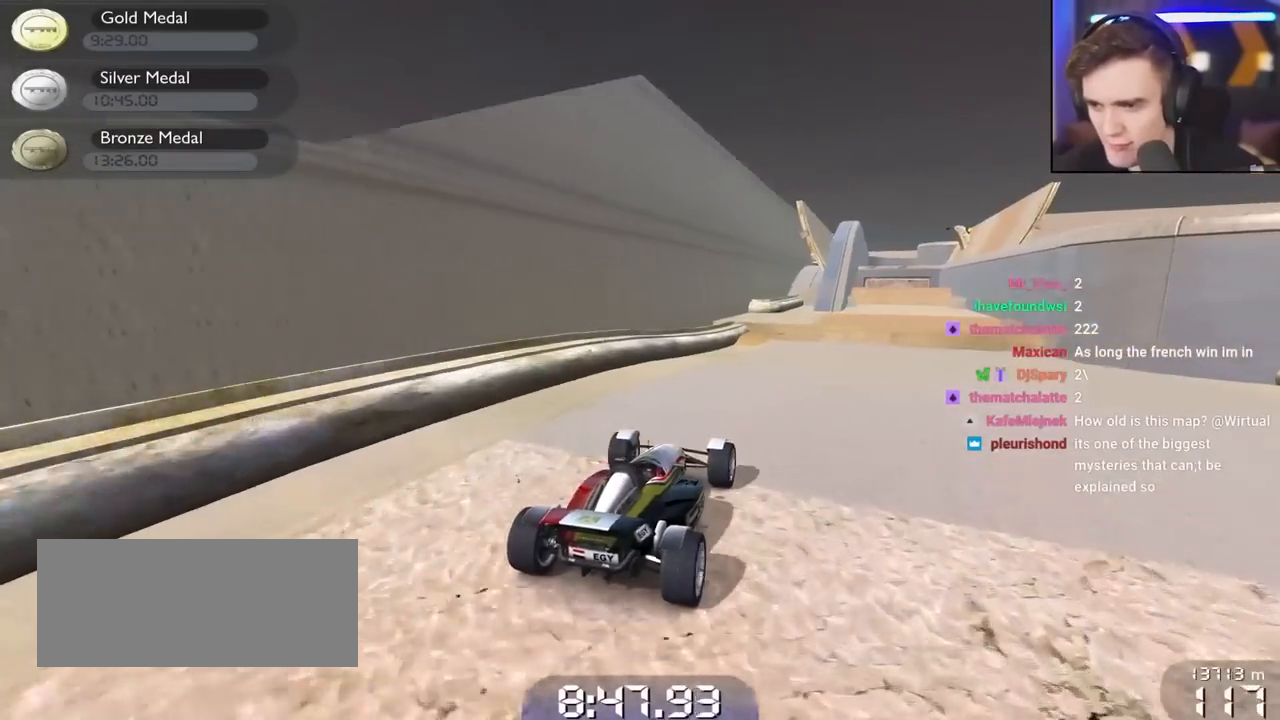
{"keys": ["down", "left"], "events": [[300, "left", "down"], [300, "up", "up"], [483, "down", "down"]]}
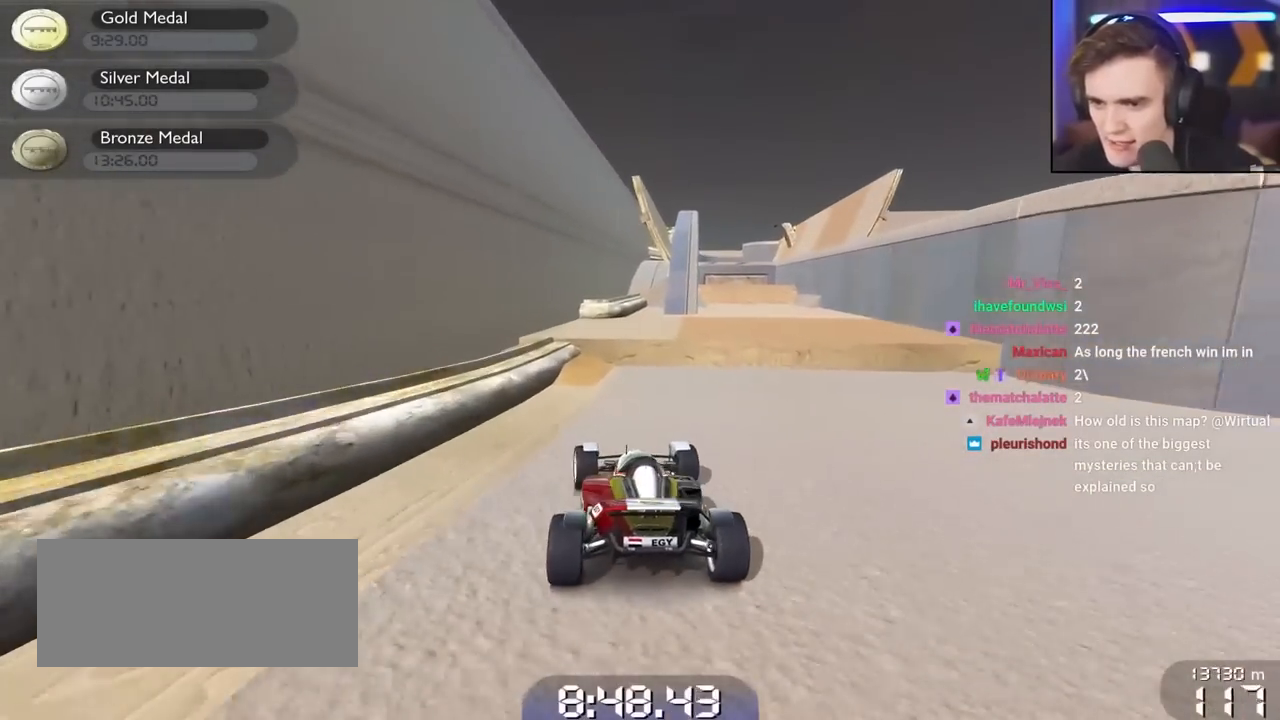
{"keys": ["right", "up"], "events": [[300, "down", "up"], [300, "left", "up"], [400, "up", "down"], [500, "right", "down"]]}
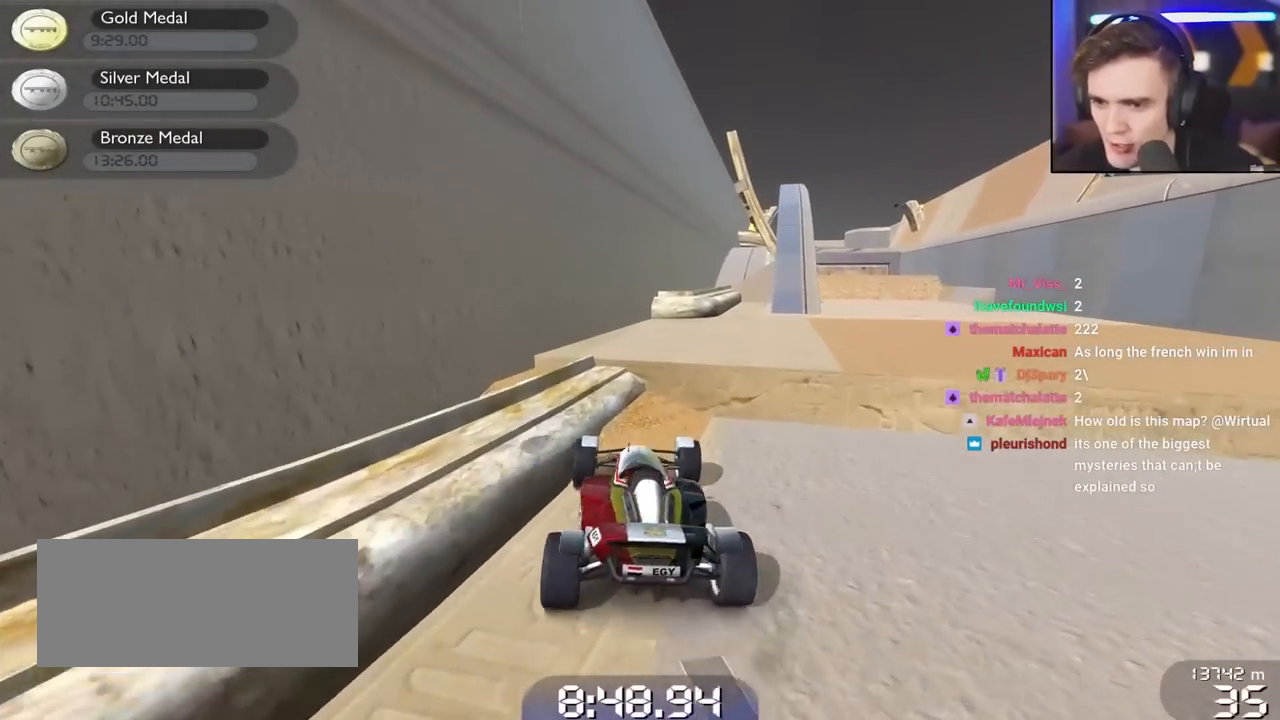
{"keys": ["left", "up"], "events": [[83, "left", "down"], [83, "right", "up"]]}